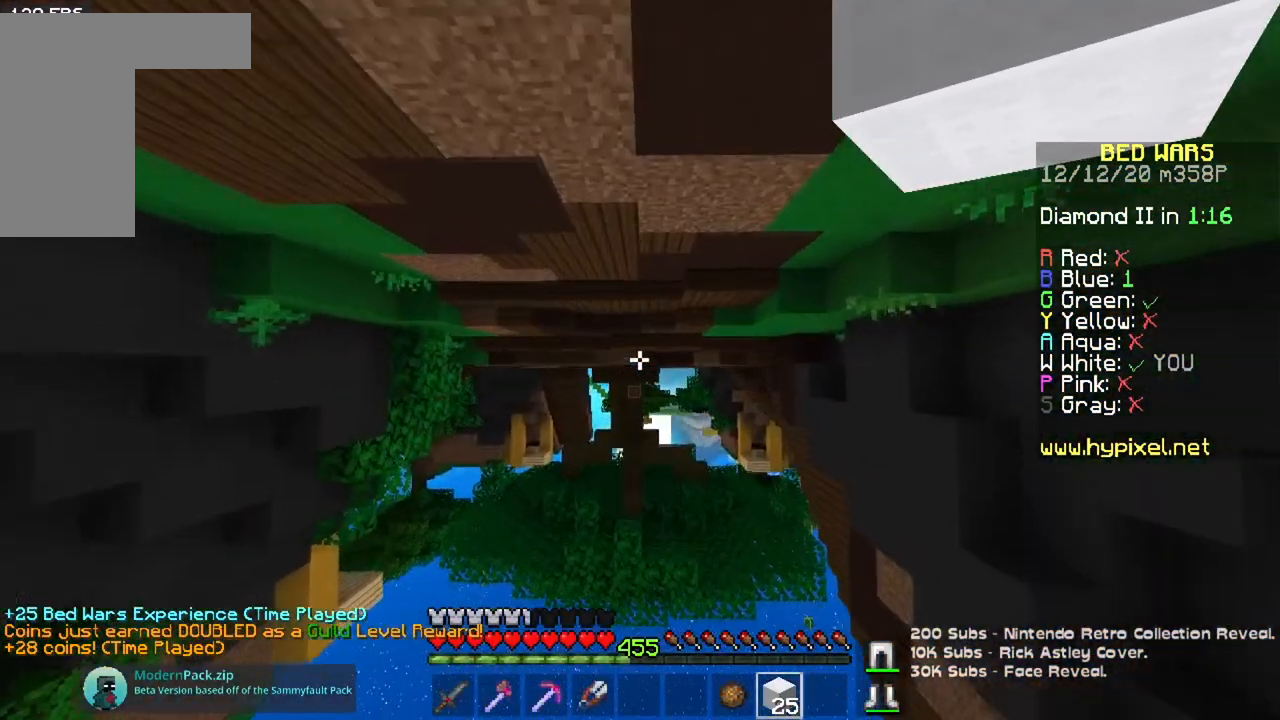
Gameplay with keyboard and mouse; each line is a JSON object with the keys and mouse buttons held at the frame after it. "events" lists presses ("down") and releases ("up") of "a", "d", "s", "space", "w", "mouse_left" and "mouse_right" between this image and that frame as [ms after this image, input, new state], when the widget could be followed in between. "mouse_left", "mouse_right" = the "left", "right" buttons of the "mouse" list. No other keys are recorded. Fast repeated clicks can show as one long hold. Mouse movement is not recorded.
{"keys": ["space", "w"], "mouse": [], "events": []}
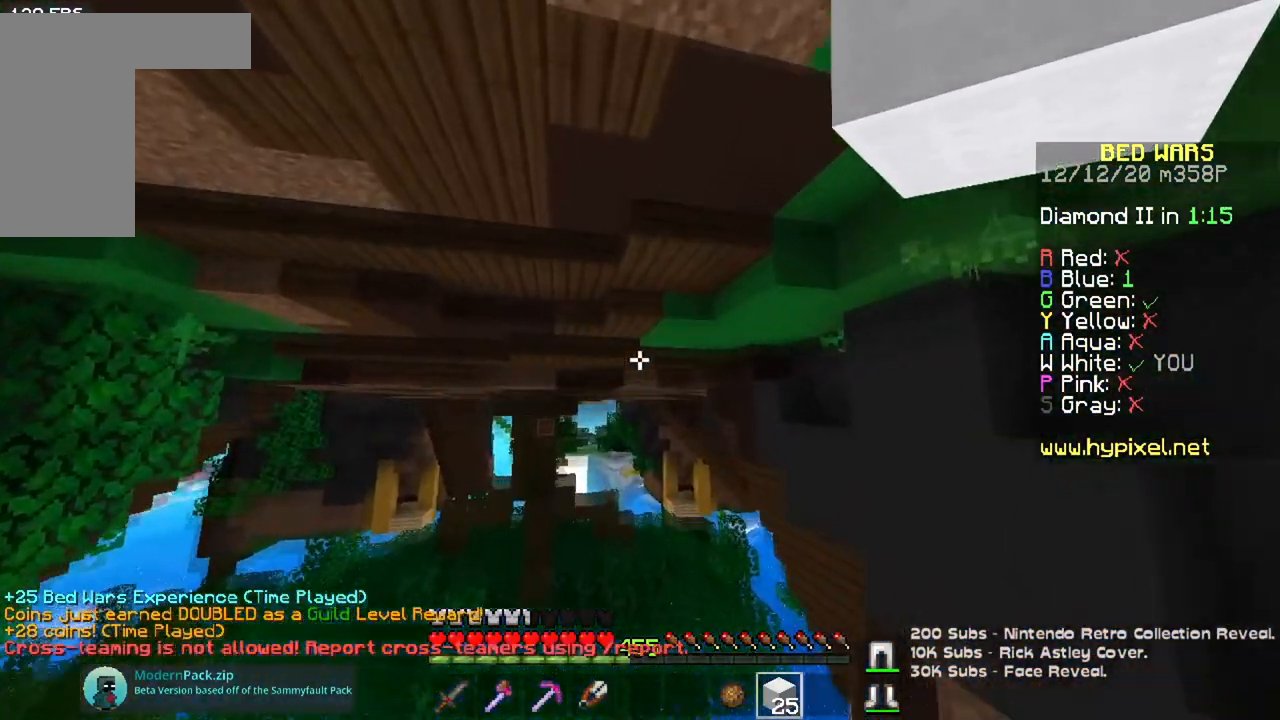
{"keys": ["space", "w"], "mouse": [], "events": []}
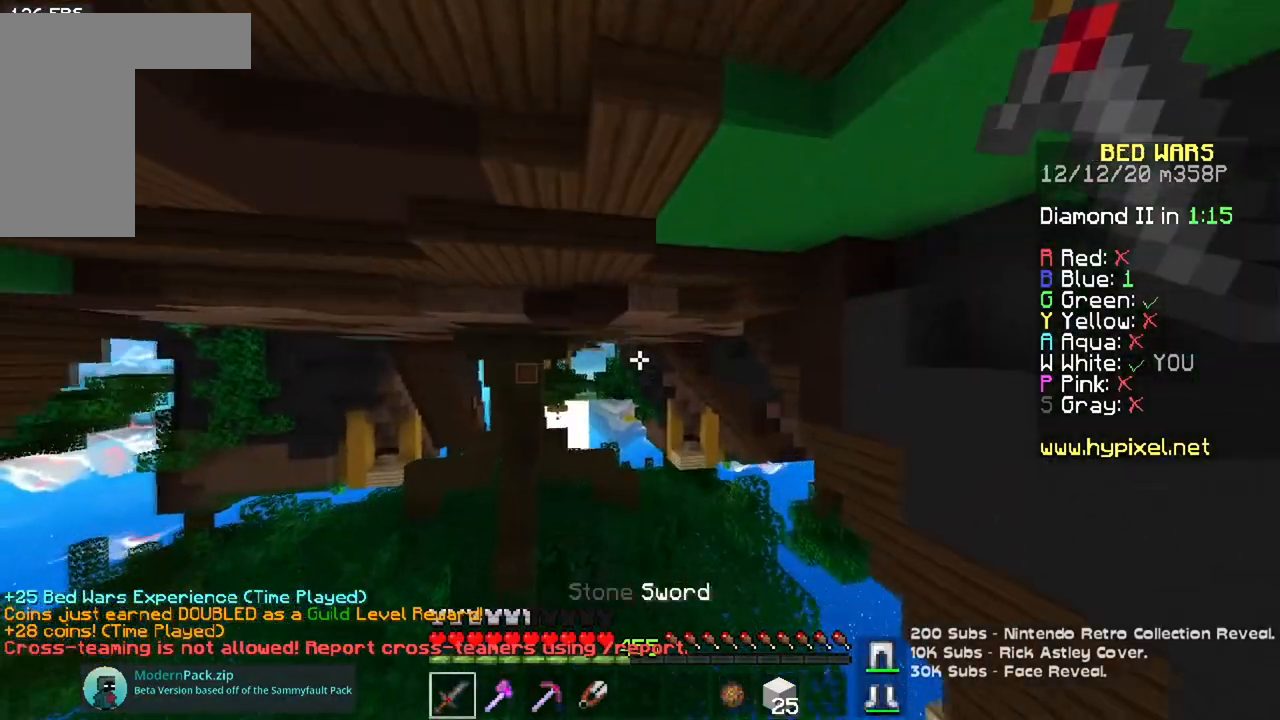
{"keys": ["space", "w"], "mouse": [], "events": []}
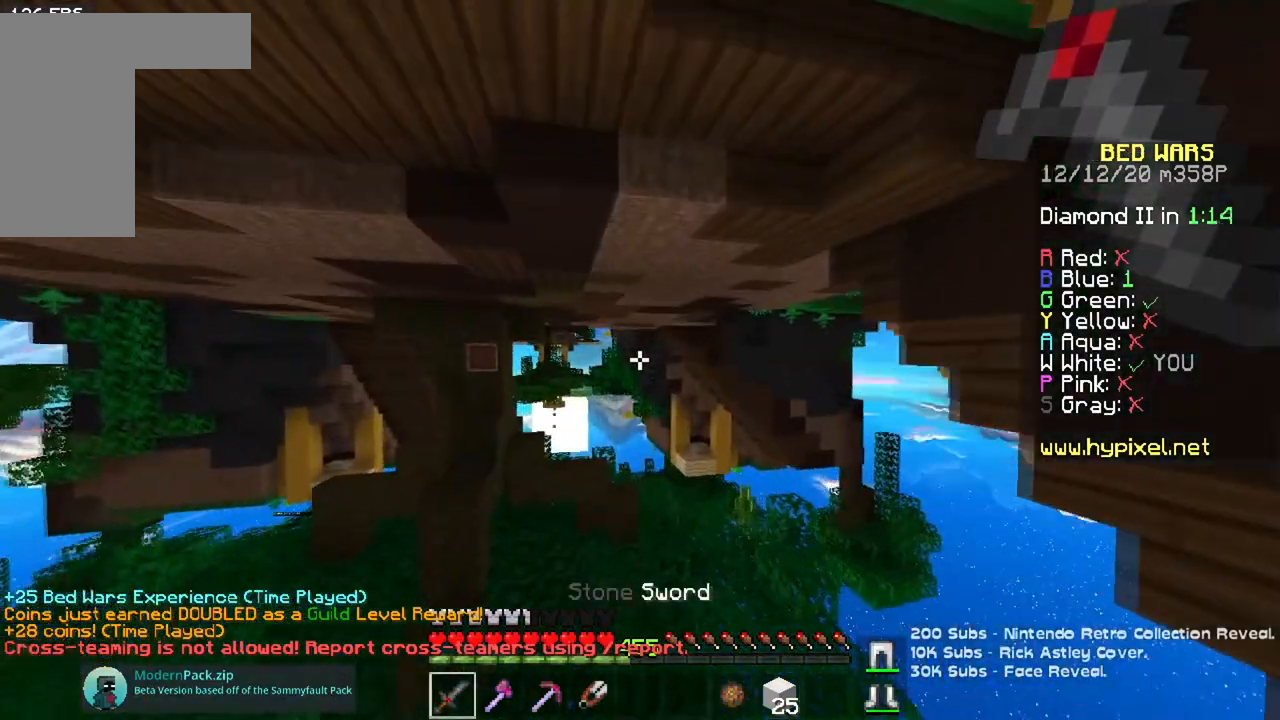
{"keys": ["space", "w"], "mouse": [], "events": []}
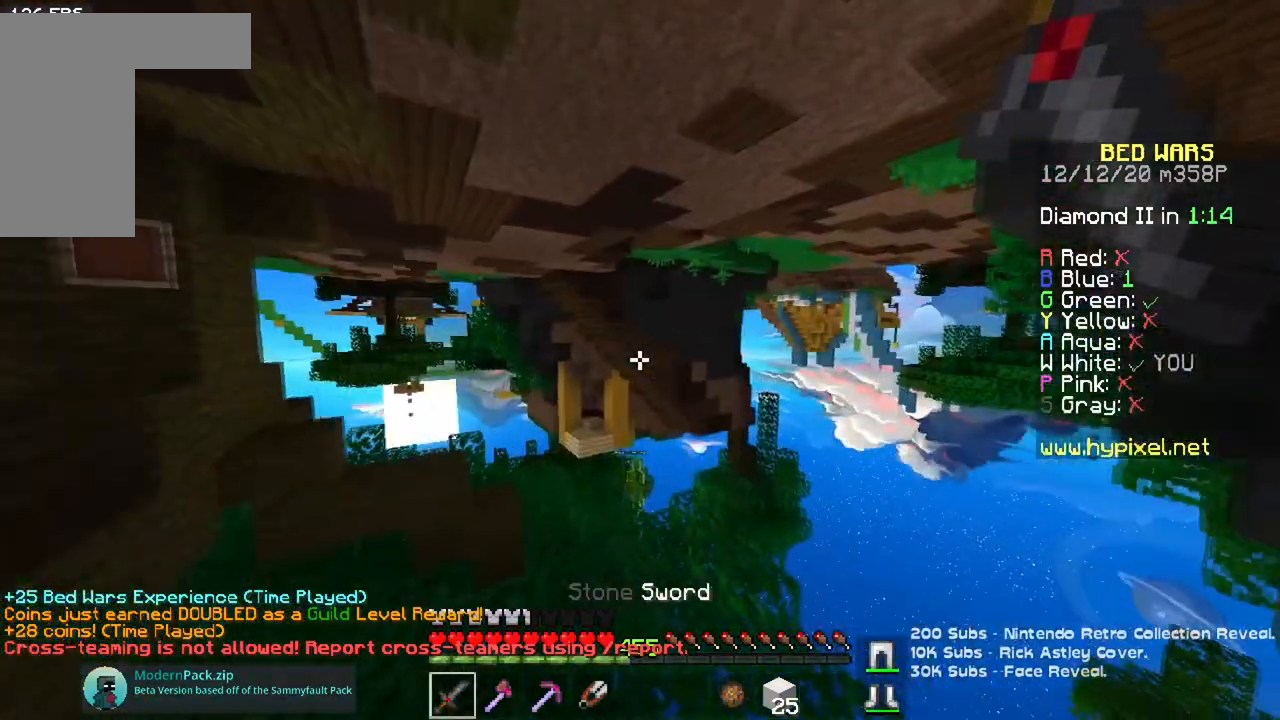
{"keys": ["space", "w"], "mouse": [], "events": []}
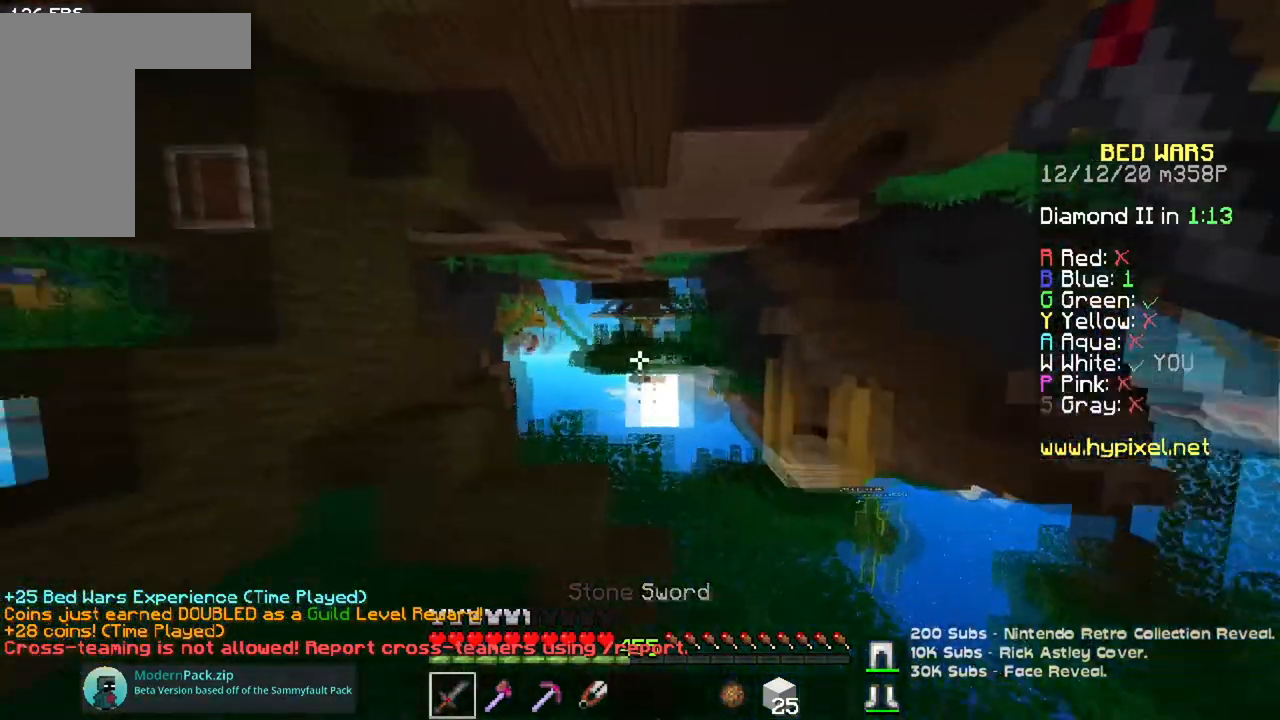
{"keys": ["space", "w"], "mouse": [], "events": []}
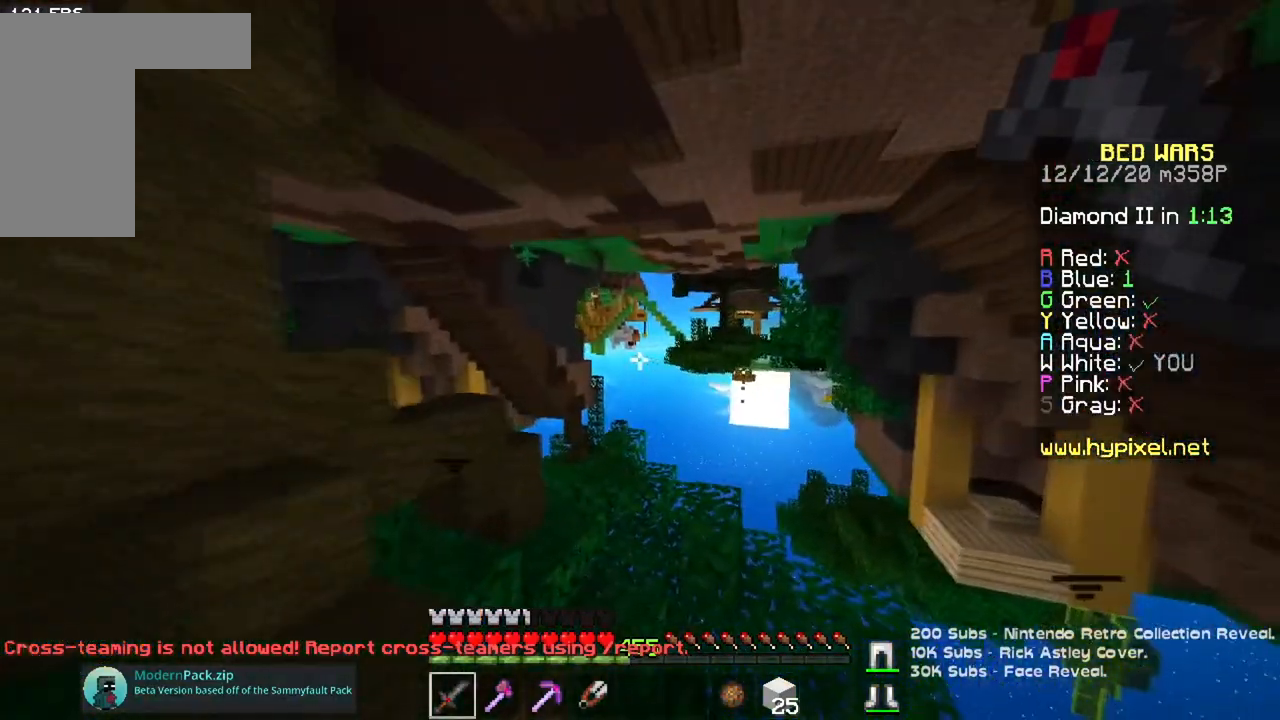
{"keys": ["w"], "mouse": [], "events": [[400, "space", "up"]]}
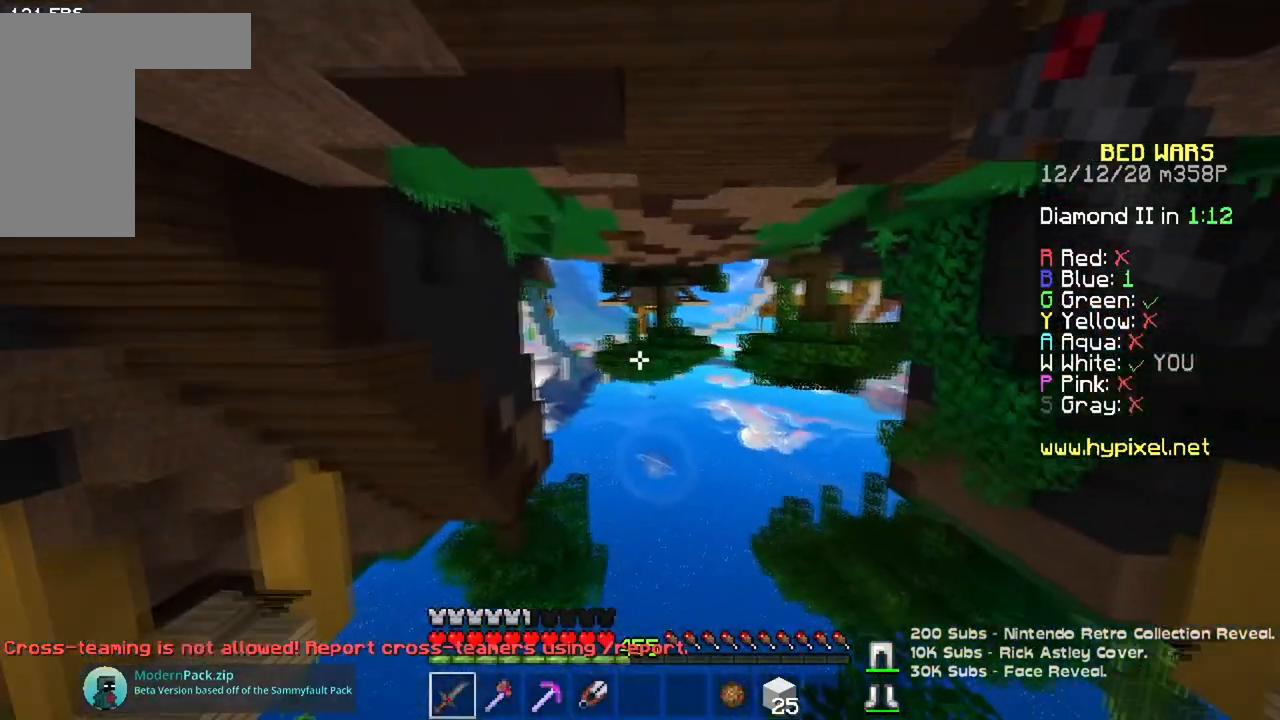
{"keys": ["w"], "mouse": [], "events": [[83, "w", "up"], [350, "w", "down"]]}
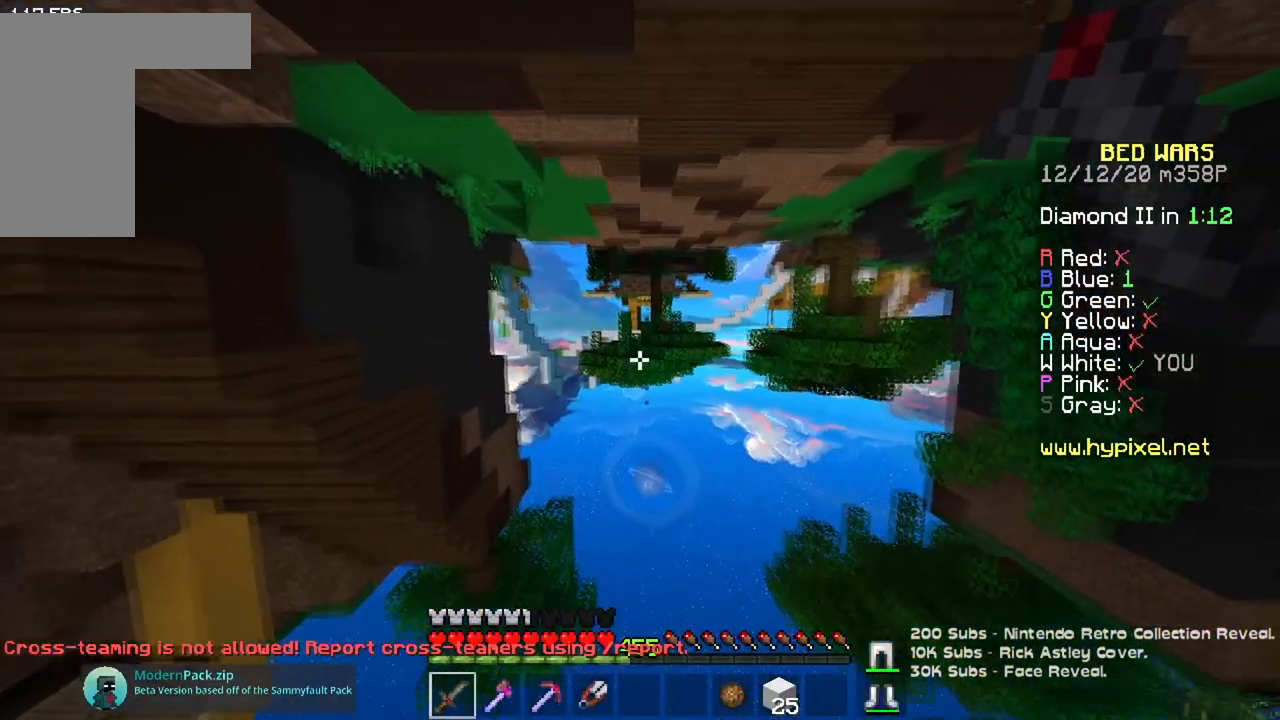
{"keys": ["w"], "mouse": [], "events": []}
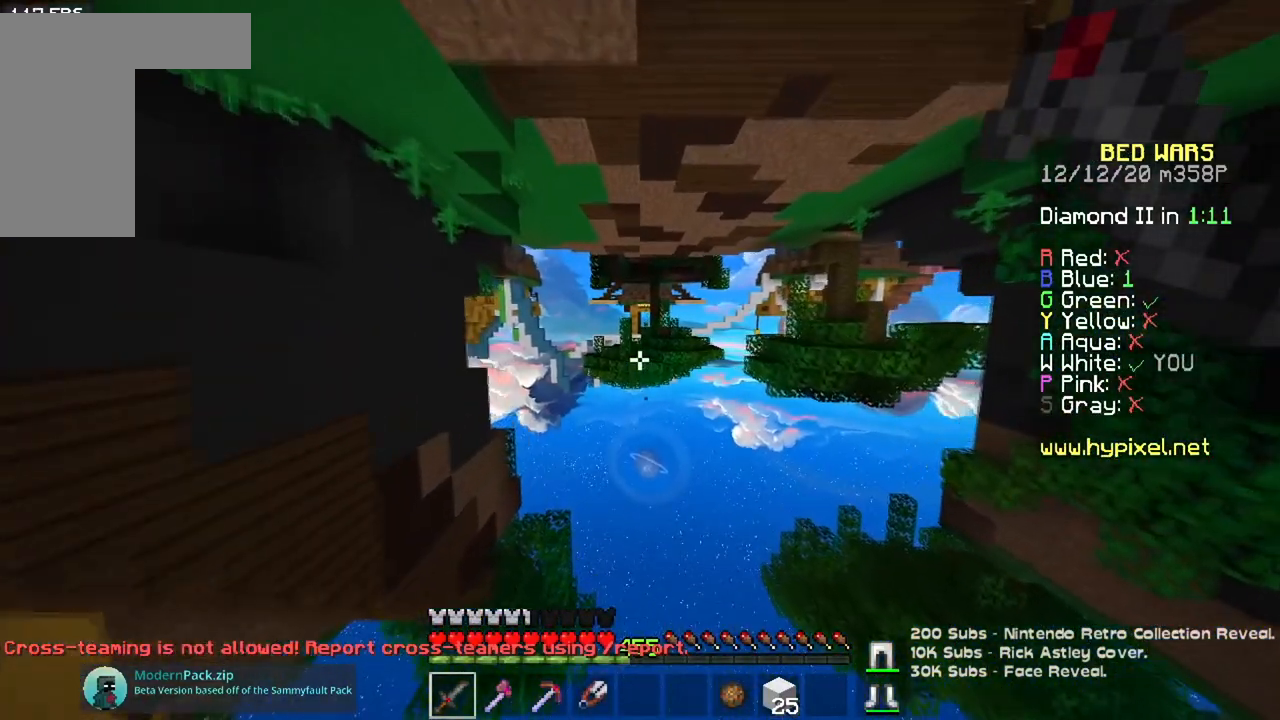
{"keys": [], "mouse": [], "events": [[50, "w", "up"]]}
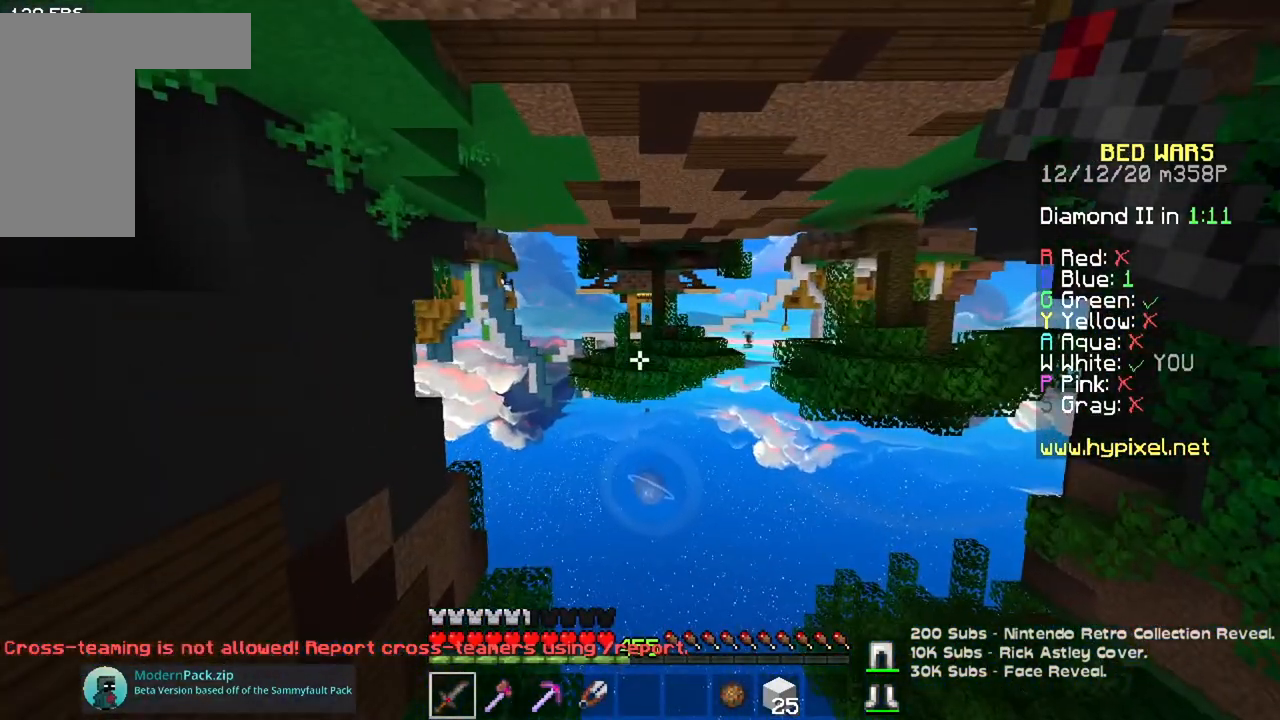
{"keys": ["w"], "mouse": [], "events": [[500, "w", "down"]]}
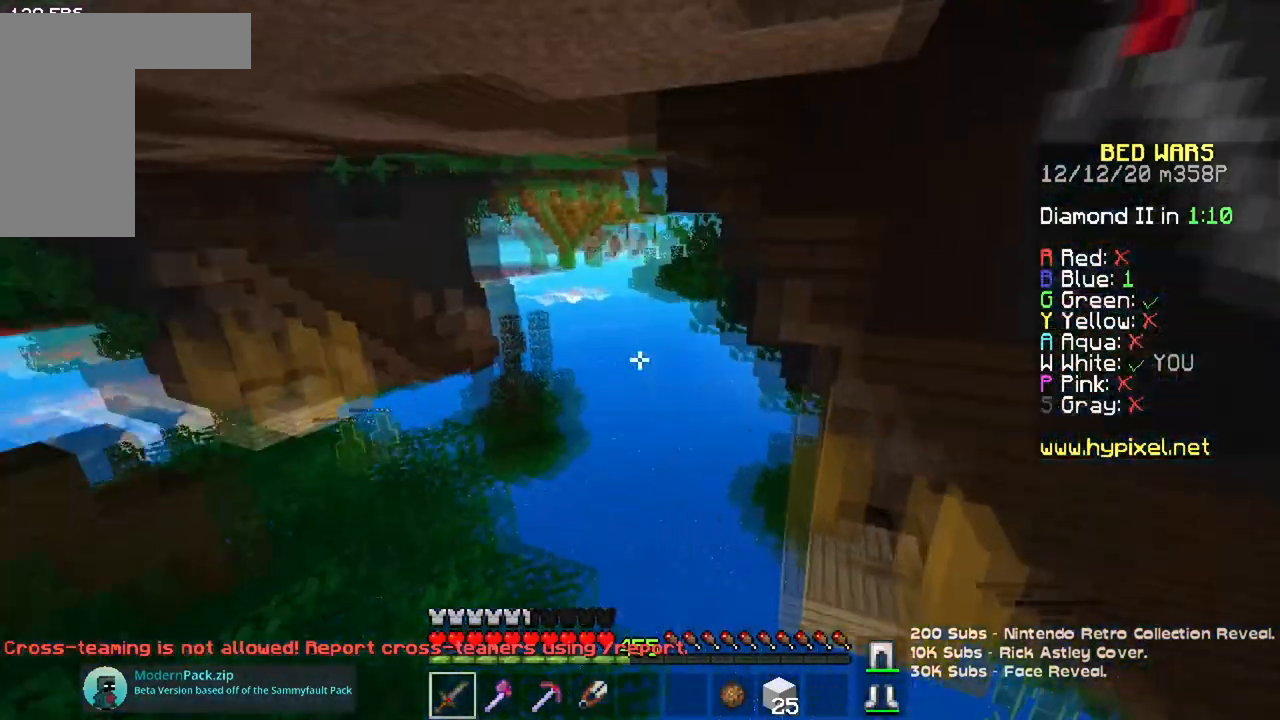
{"keys": ["w"], "mouse": [], "events": []}
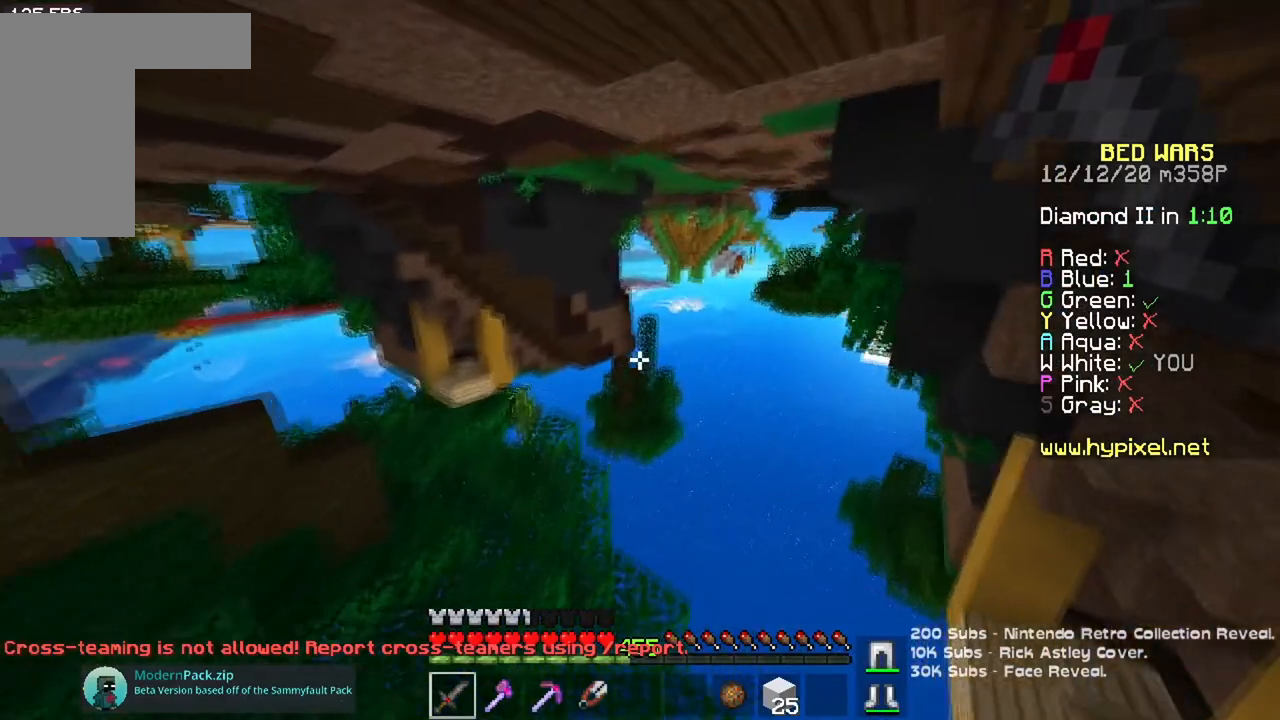
{"keys": ["w"], "mouse": [], "events": []}
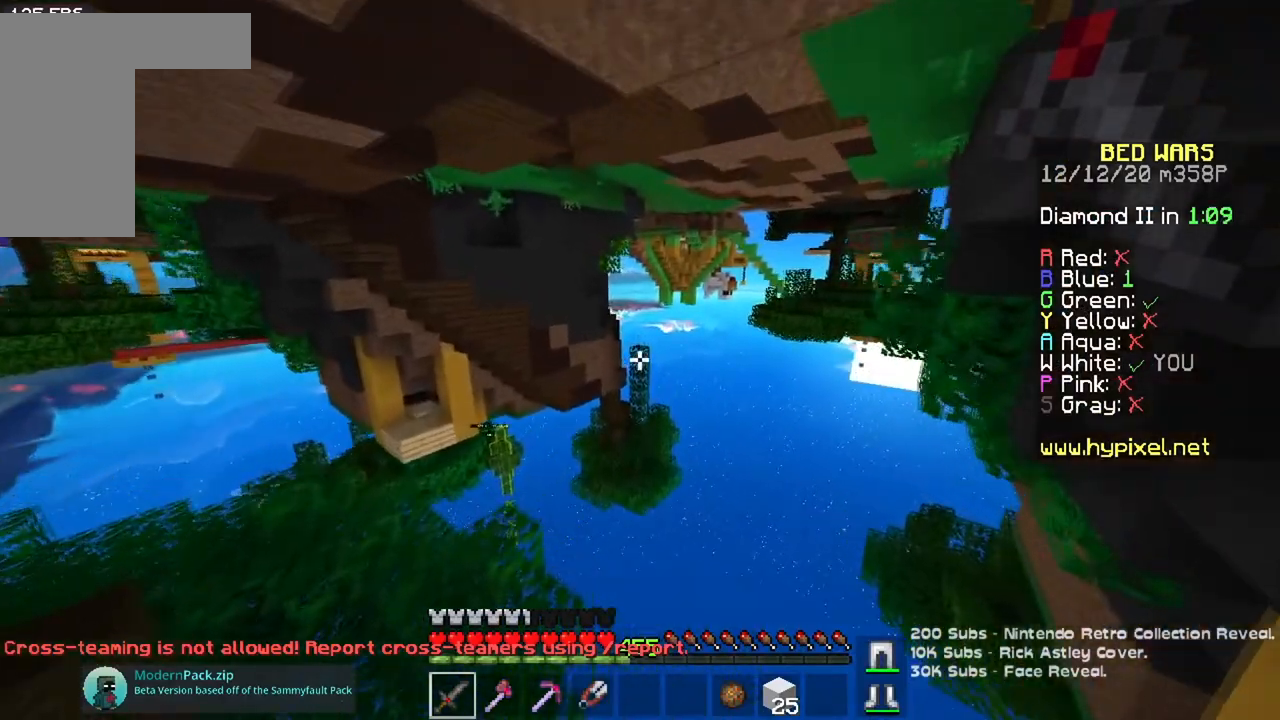
{"keys": ["w"], "mouse": [], "events": []}
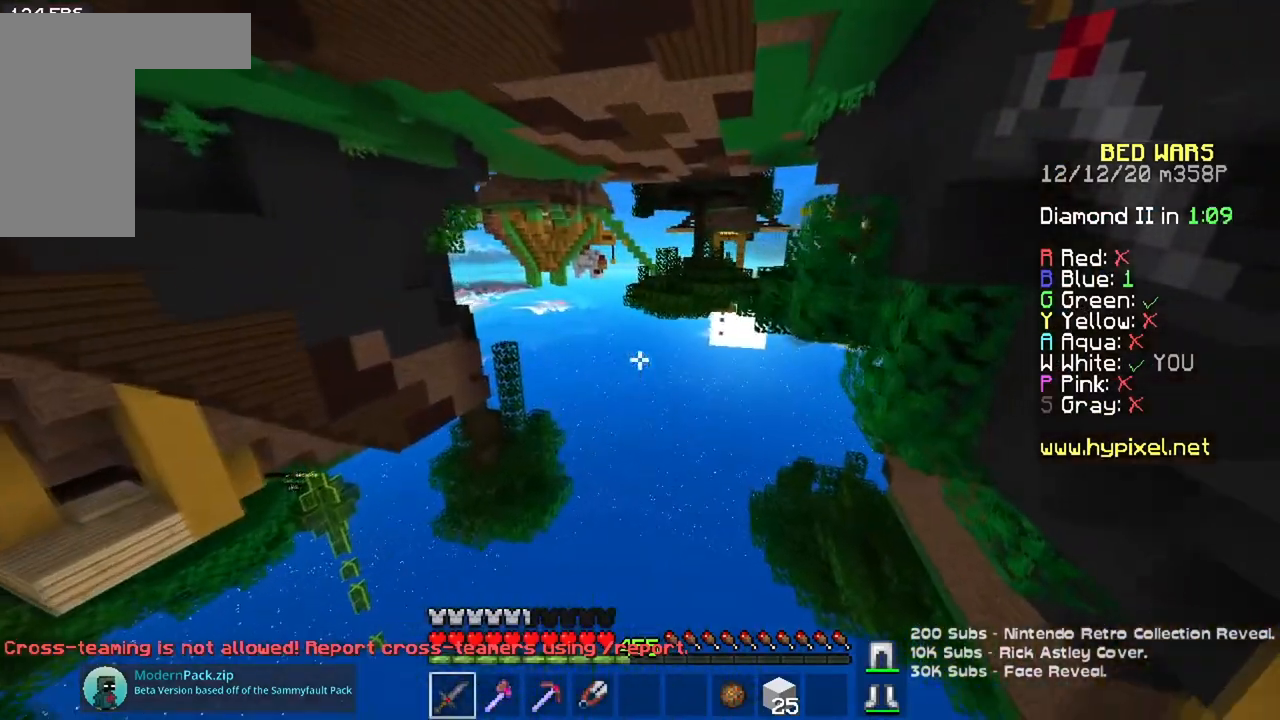
{"keys": ["w"], "mouse": [], "events": []}
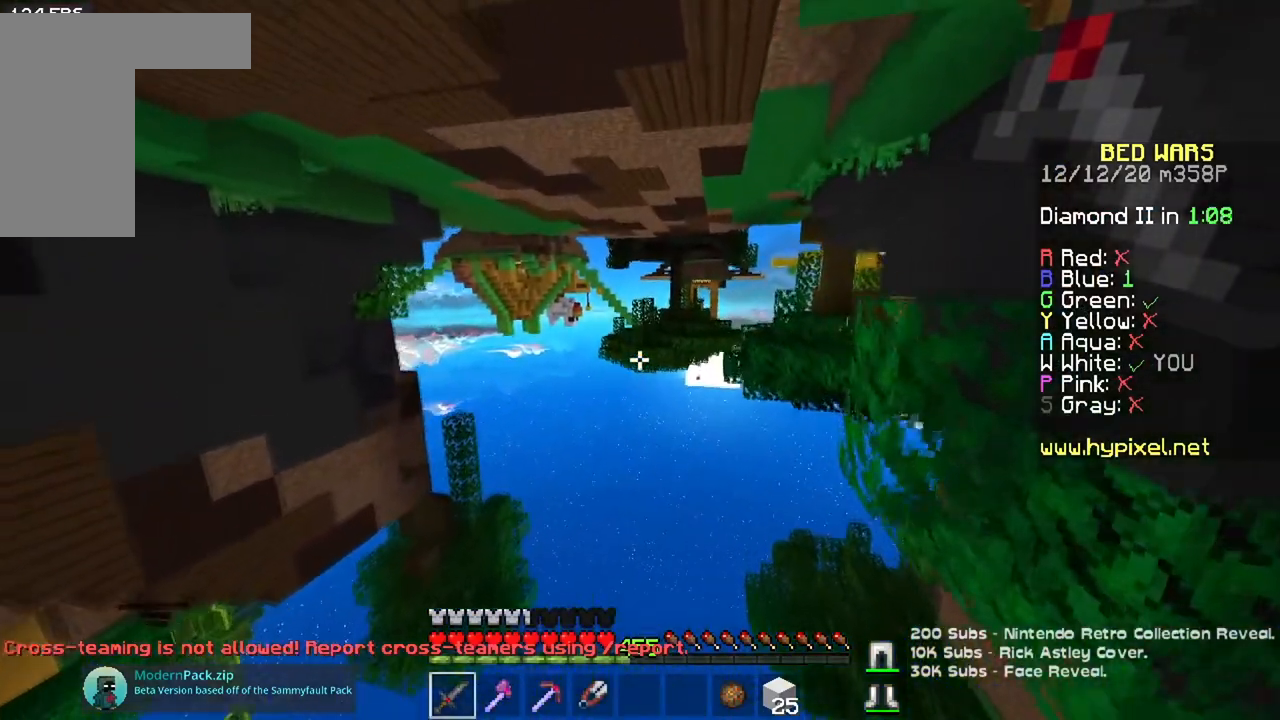
{"keys": ["w"], "mouse": [], "events": []}
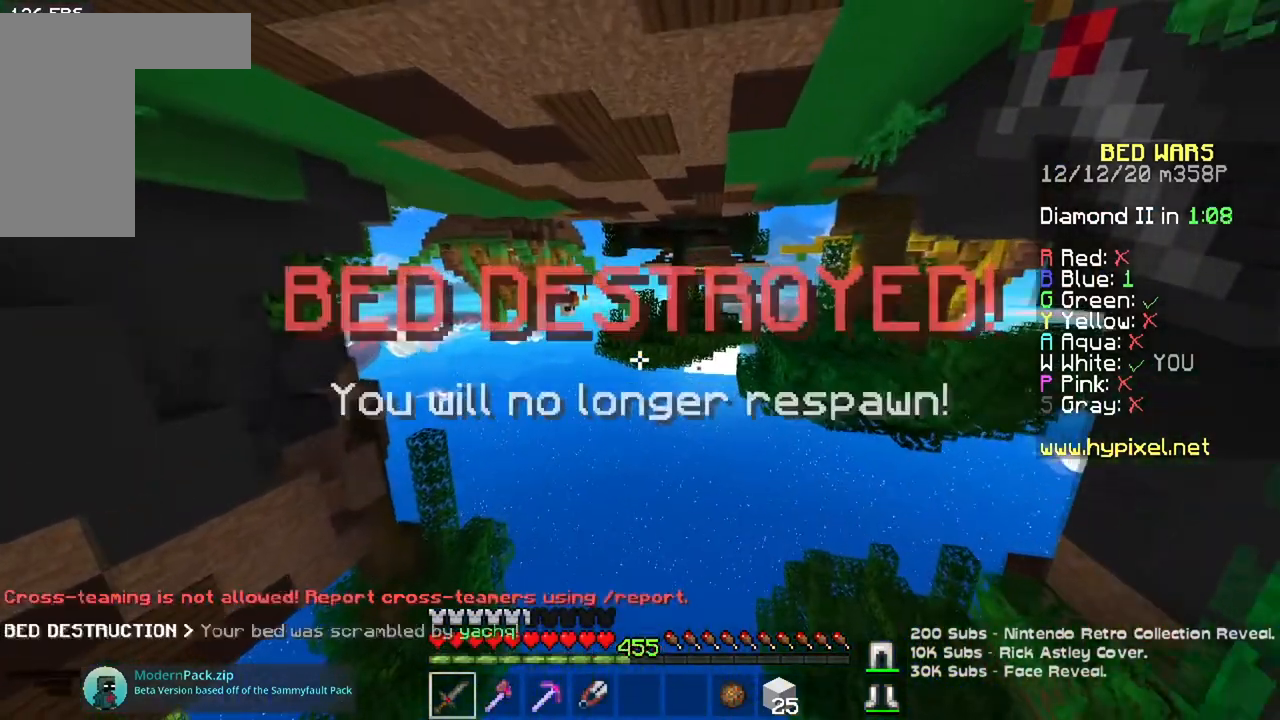
{"keys": [], "mouse": [], "events": [[417, "w", "up"]]}
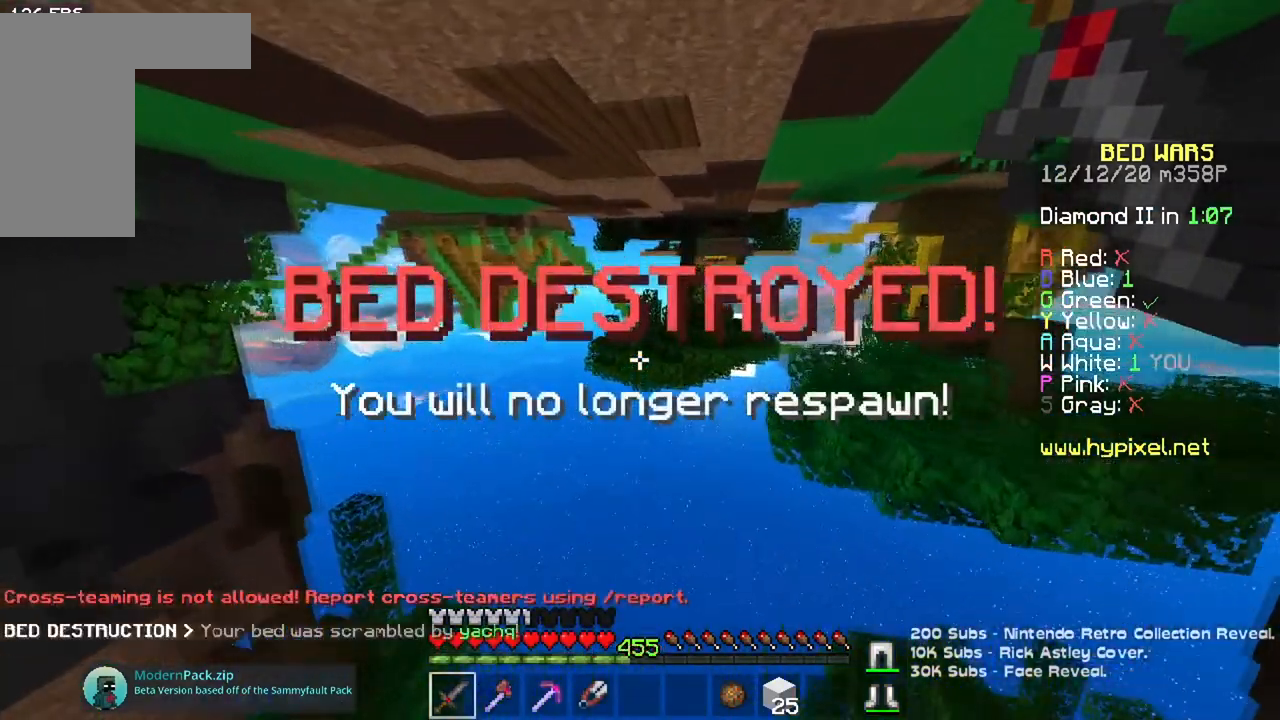
{"keys": [], "mouse": [], "events": []}
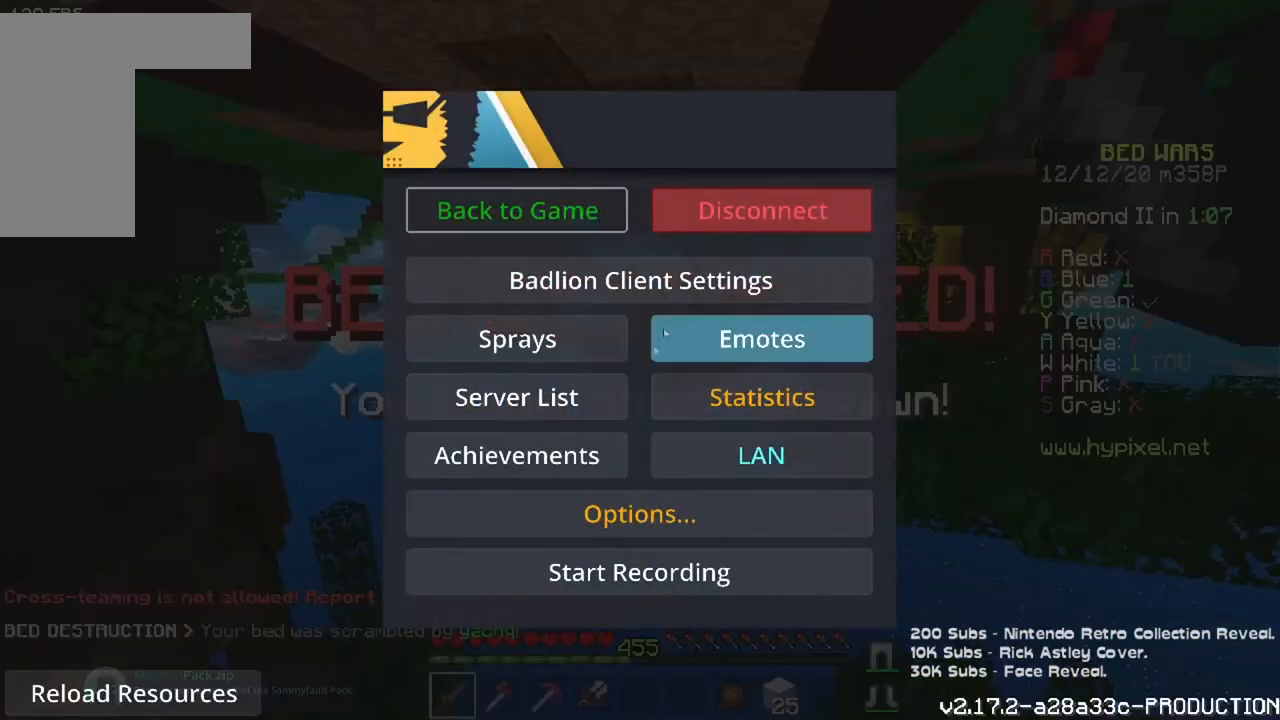
{"keys": [], "mouse": [], "events": []}
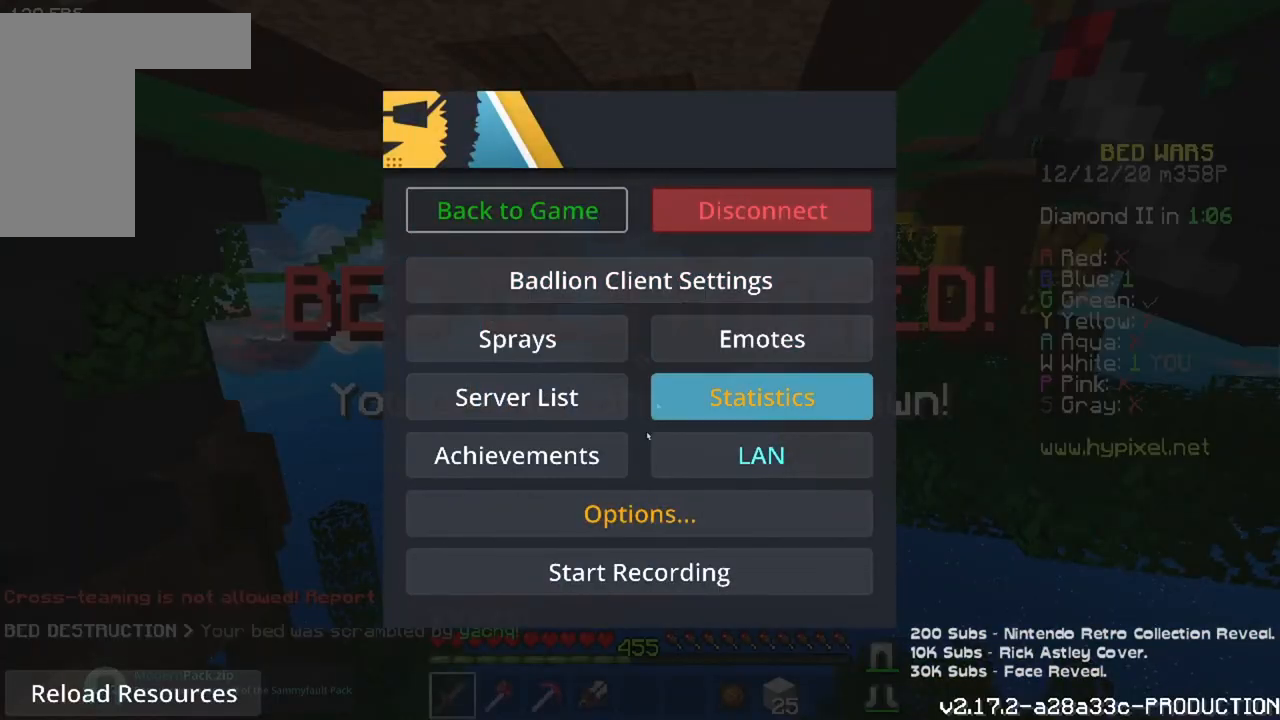
{"keys": [], "mouse": [], "events": []}
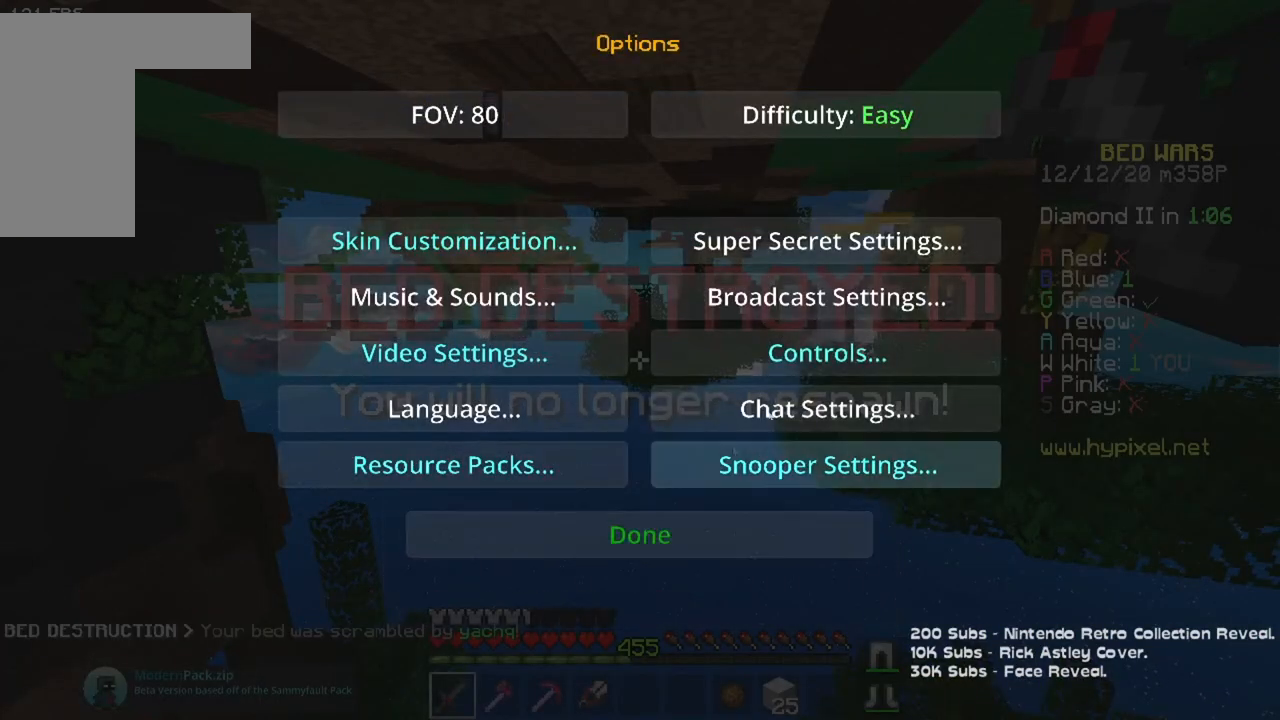
{"keys": [], "mouse": [], "events": []}
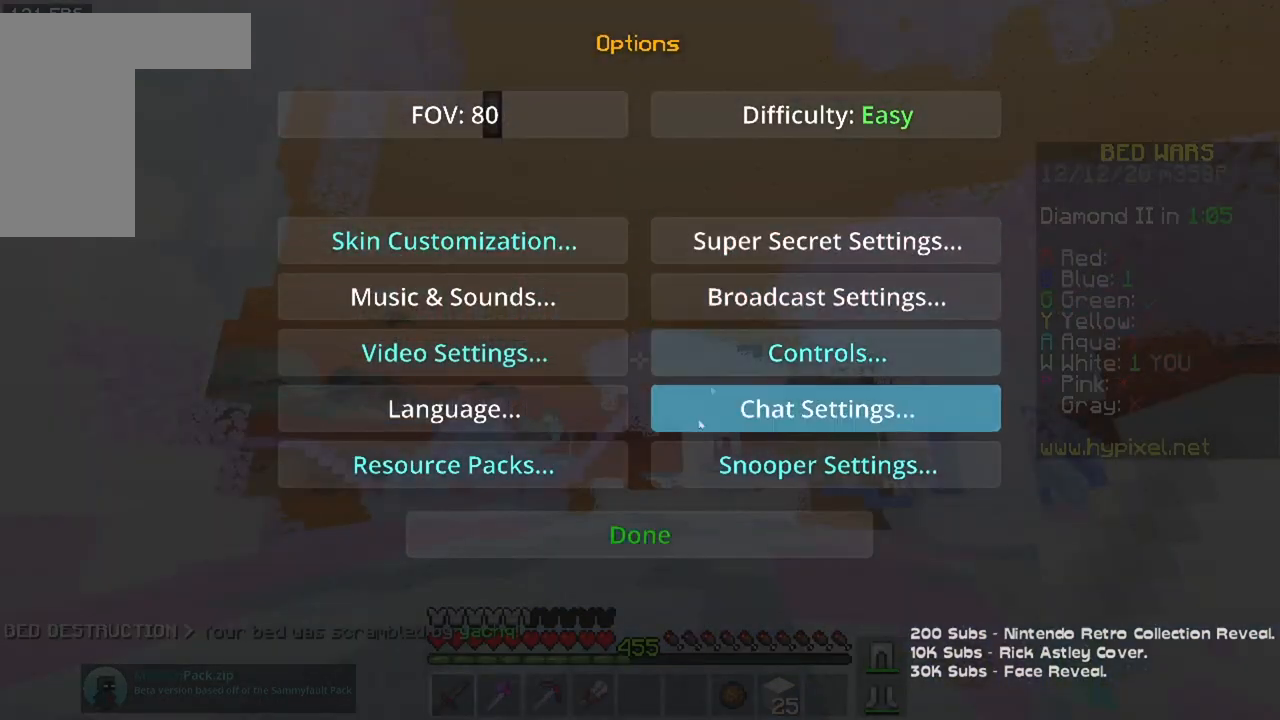
{"keys": [], "mouse": [], "events": []}
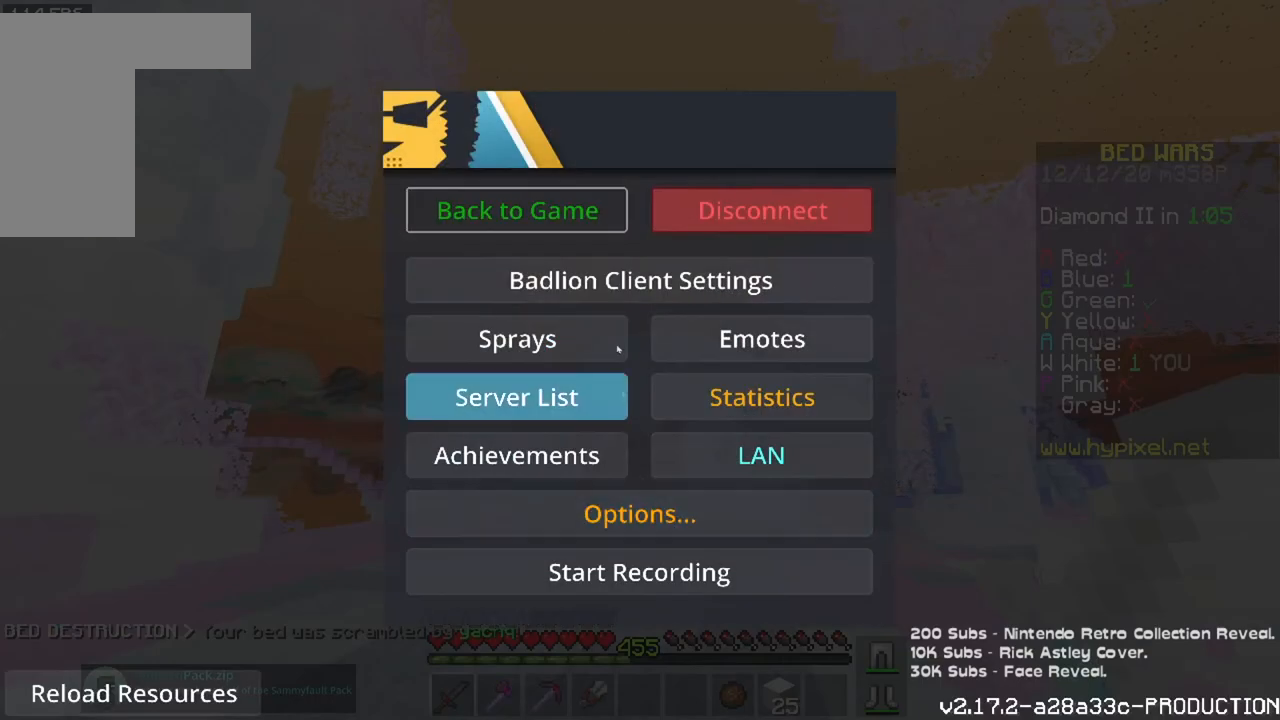
{"keys": ["w"], "mouse": [], "events": [[317, "mouse_left", "down"], [367, "w", "down"], [433, "mouse_left", "up"]]}
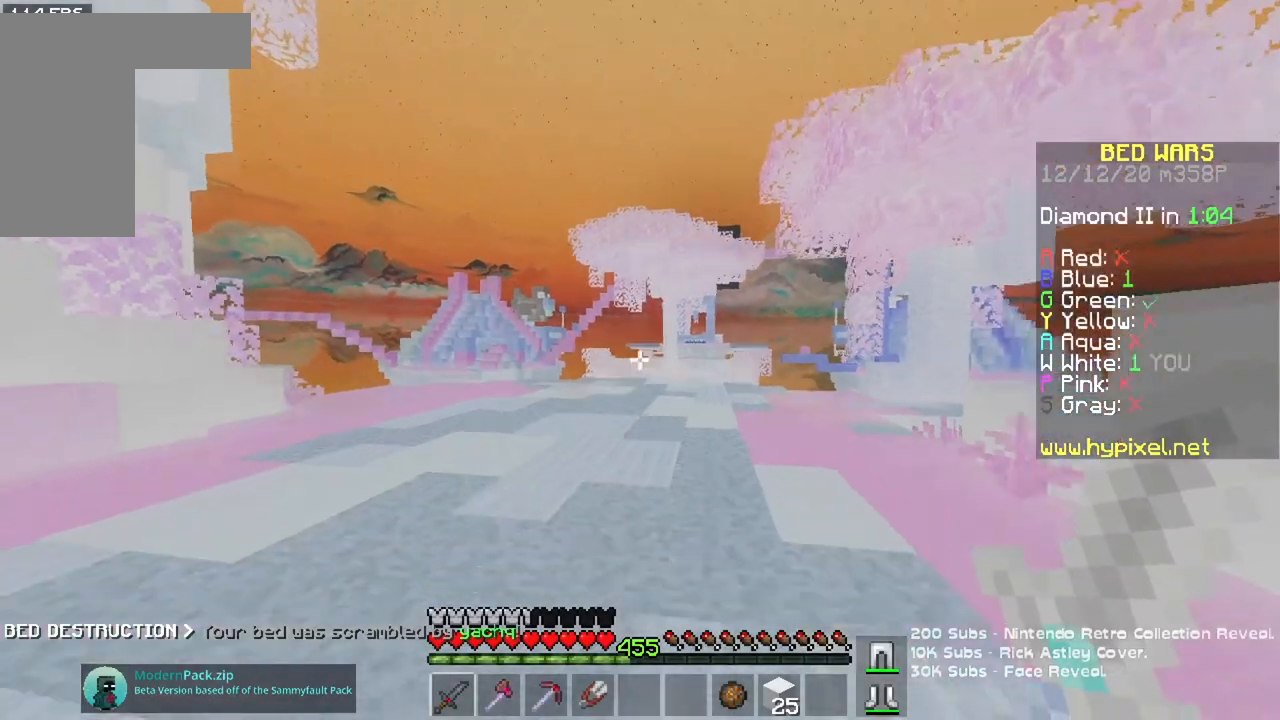
{"keys": ["a", "w"], "mouse": [], "events": [[67, "space", "down"], [350, "space", "up"], [384, "a", "down"]]}
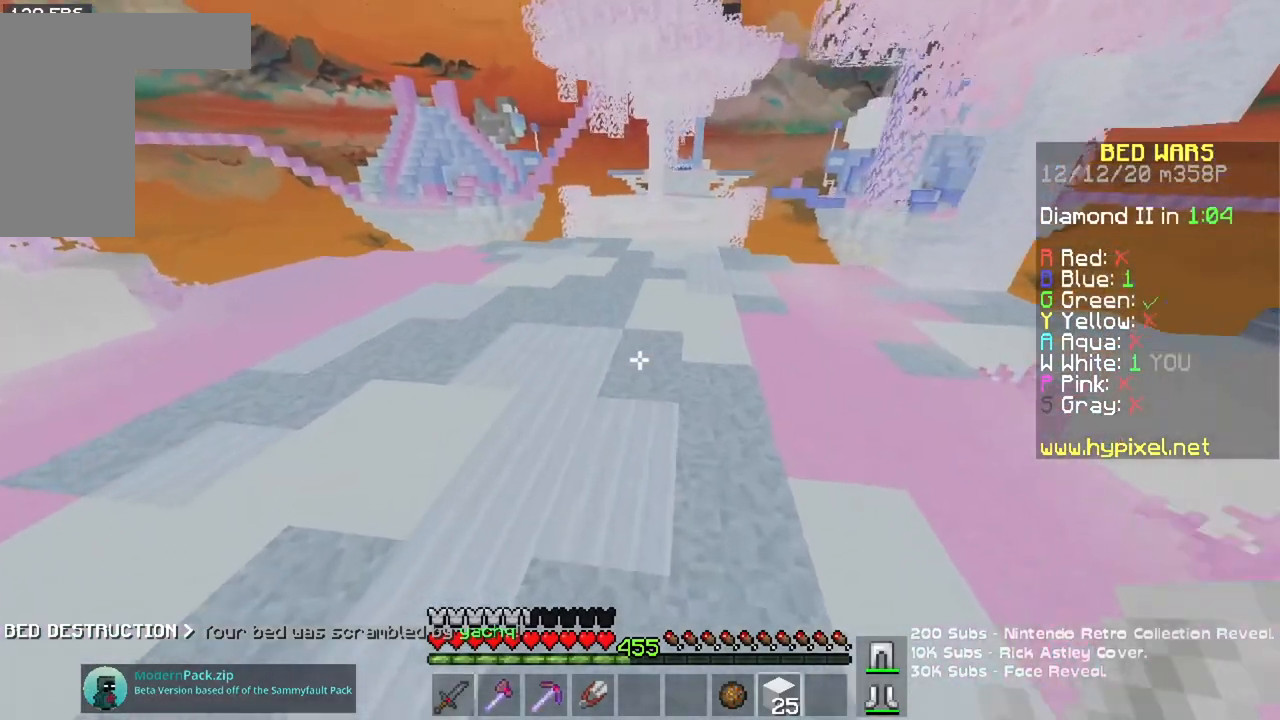
{"keys": ["w"], "mouse": [], "events": [[83, "space", "down"], [200, "a", "up"], [417, "space", "up"]]}
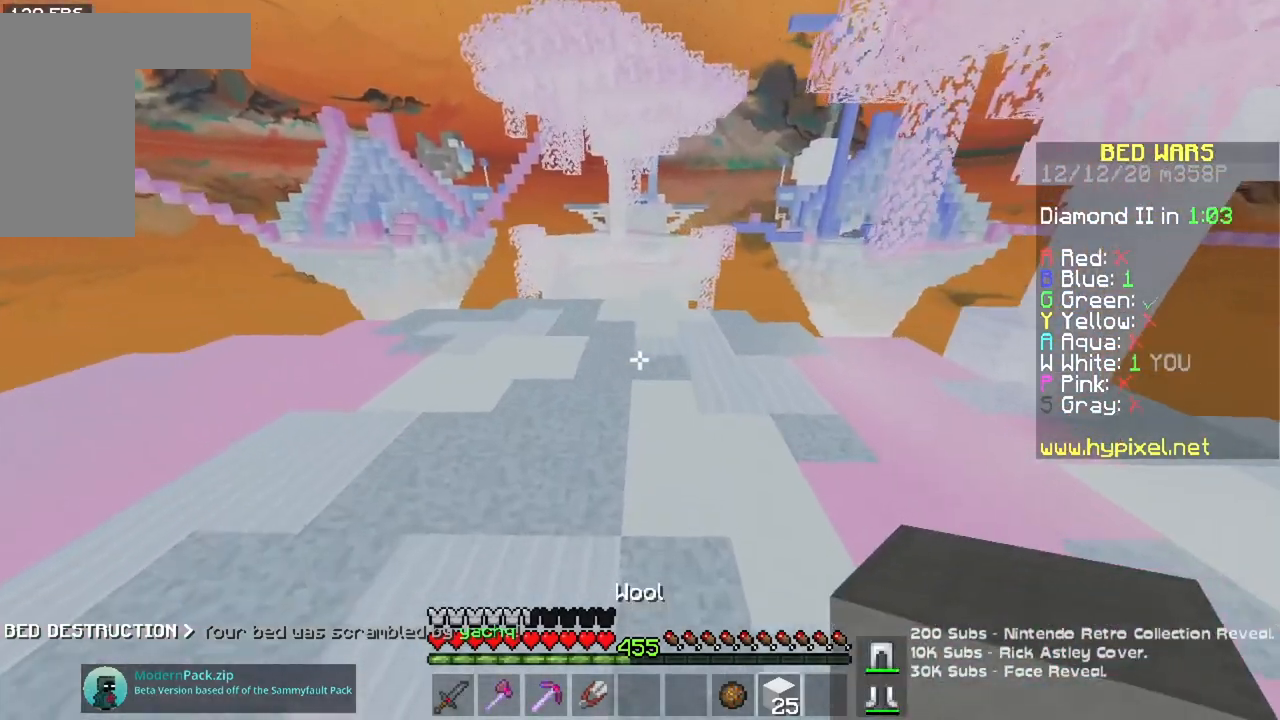
{"keys": ["a", "w"], "mouse": [], "events": [[117, "space", "down"], [150, "a", "down"], [417, "space", "up"]]}
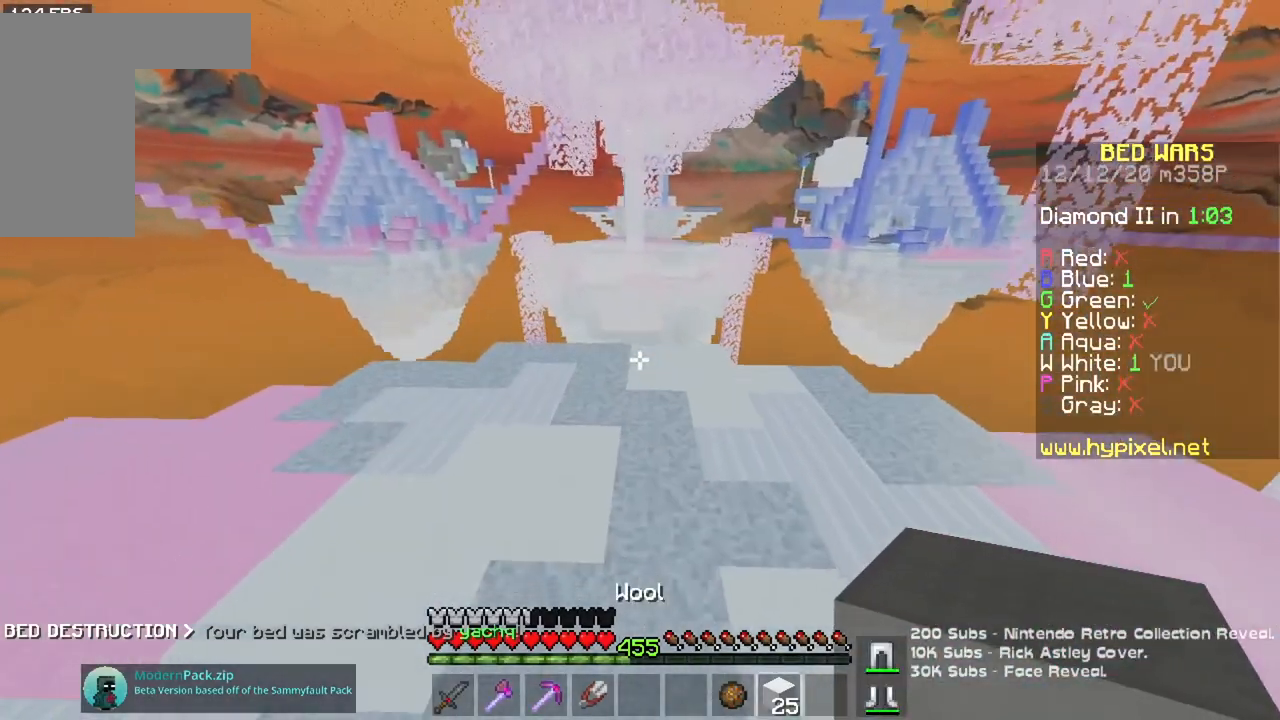
{"keys": ["w"], "mouse": [], "events": [[150, "a", "up"]]}
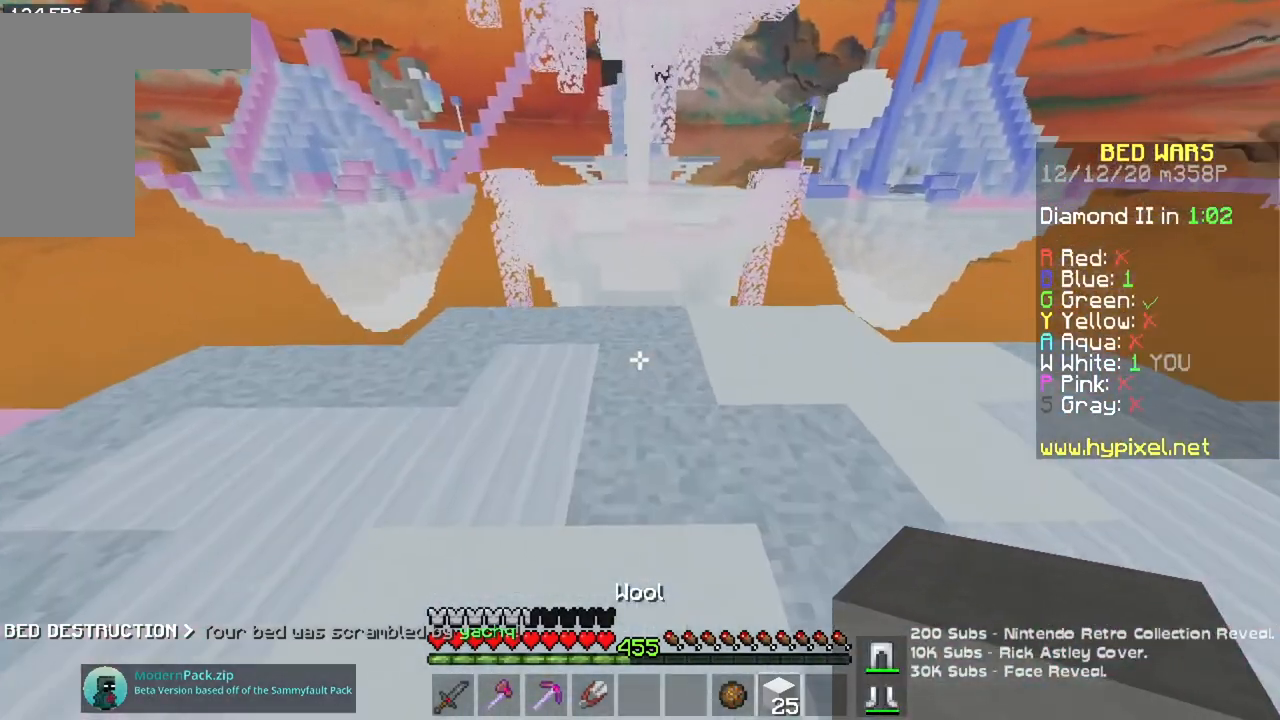
{"keys": ["a"], "mouse": [], "events": [[117, "mouse_right", "down"], [217, "space", "down"], [284, "mouse_right", "up"], [301, "a", "down"], [434, "space", "up"], [467, "w", "up"]]}
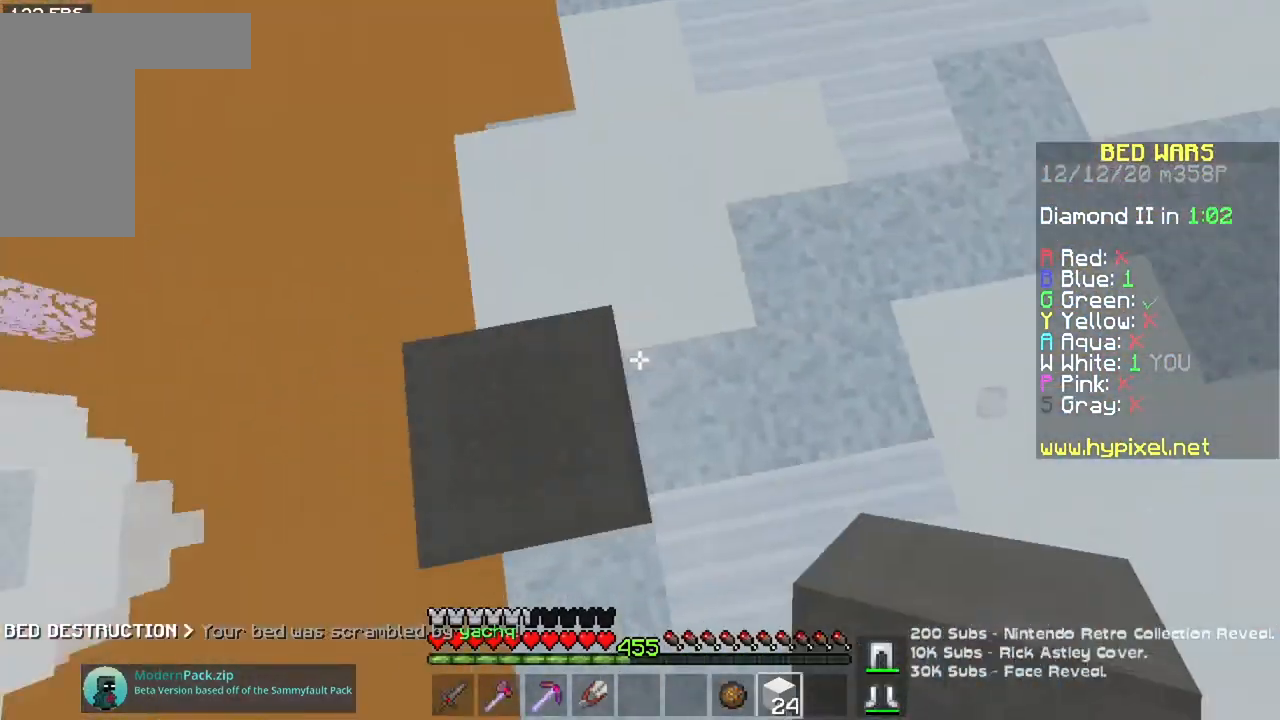
{"keys": ["a", "s"], "mouse": [], "events": [[33, "s", "down"], [267, "a", "up"], [367, "a", "down"]]}
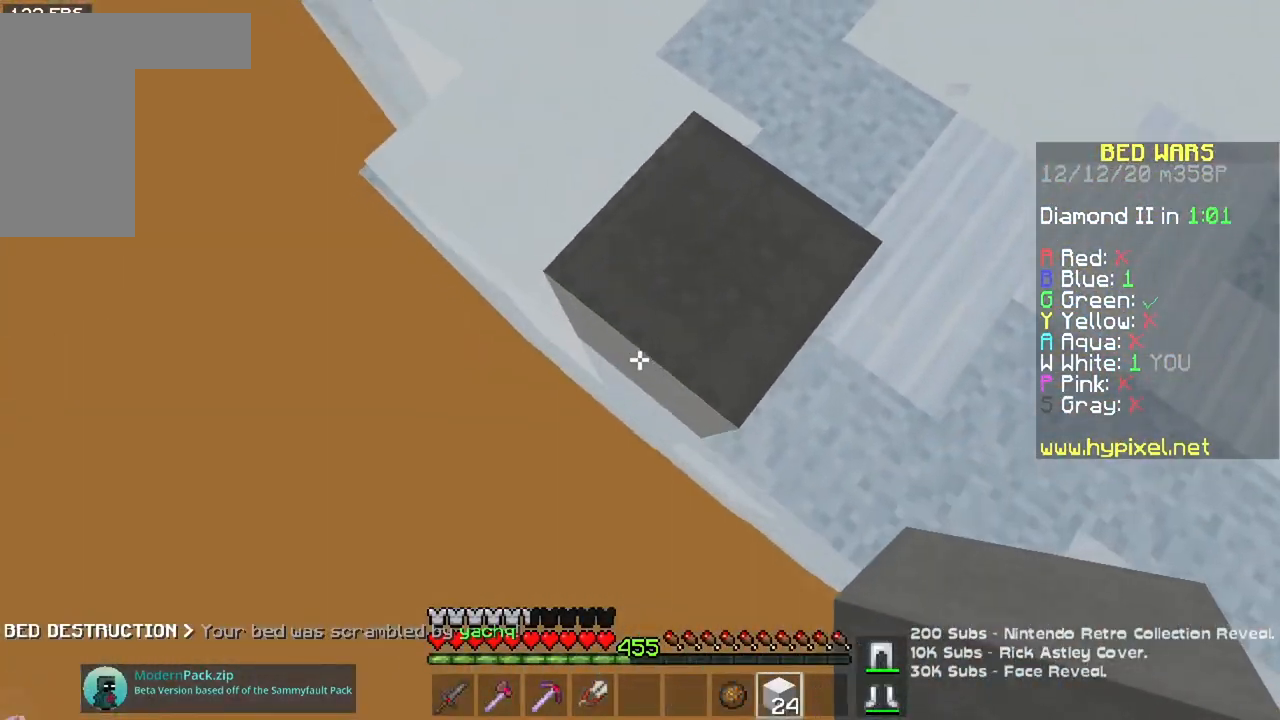
{"keys": ["a", "s"], "mouse": ["right"]}